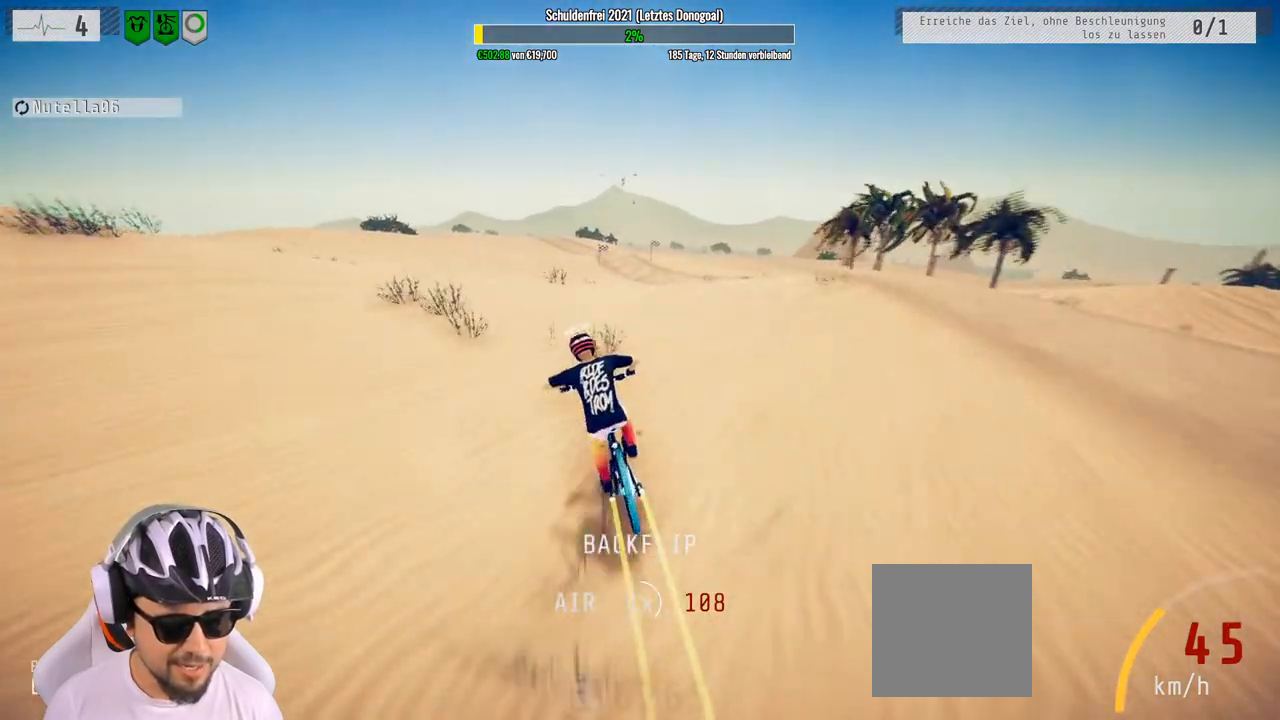
Gameplay with a controller (Xbox layout); each line is a JSON object with the inputs held at the frame after it. "events" lists button and stick changes between this image and that frame as [ms after this image, input, new state], when the widget could be followed in between.
{"buttons": ["R2"], "left_stick": "up", "right_stick": "up", "events": []}
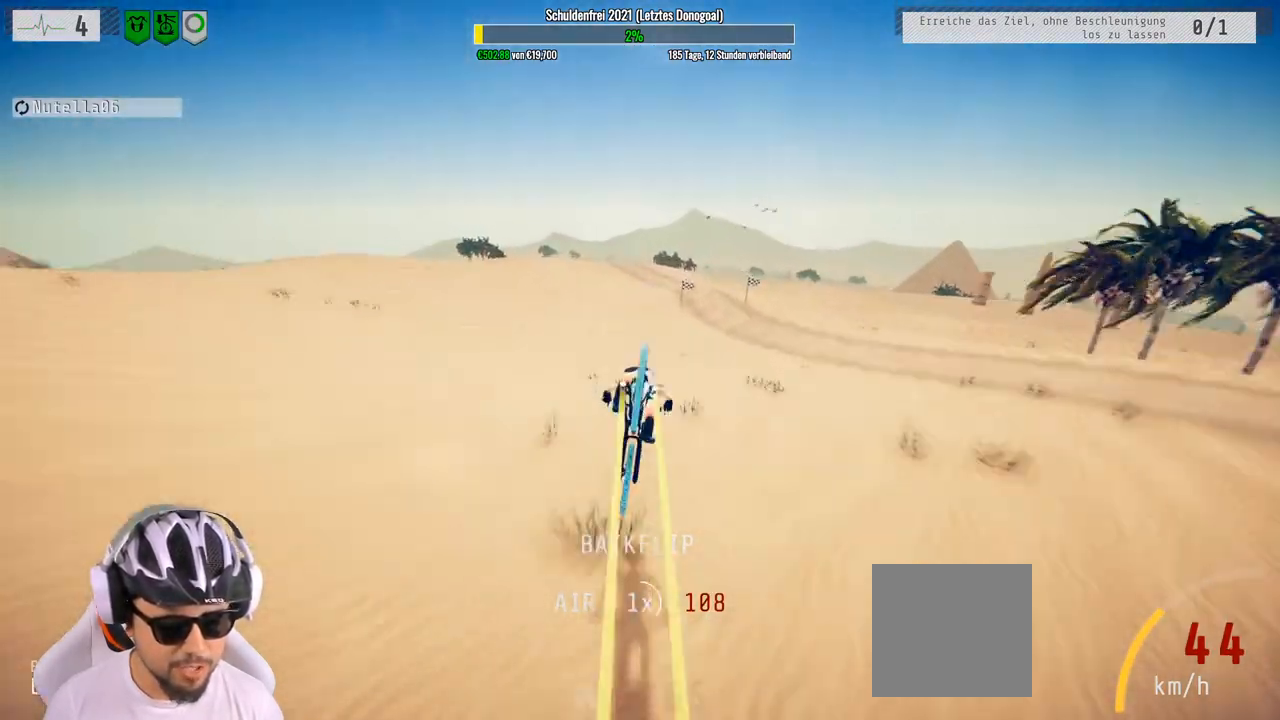
{"buttons": ["R2"], "left_stick": "up", "right_stick": "center", "events": [[50, "right_stick", "center"]]}
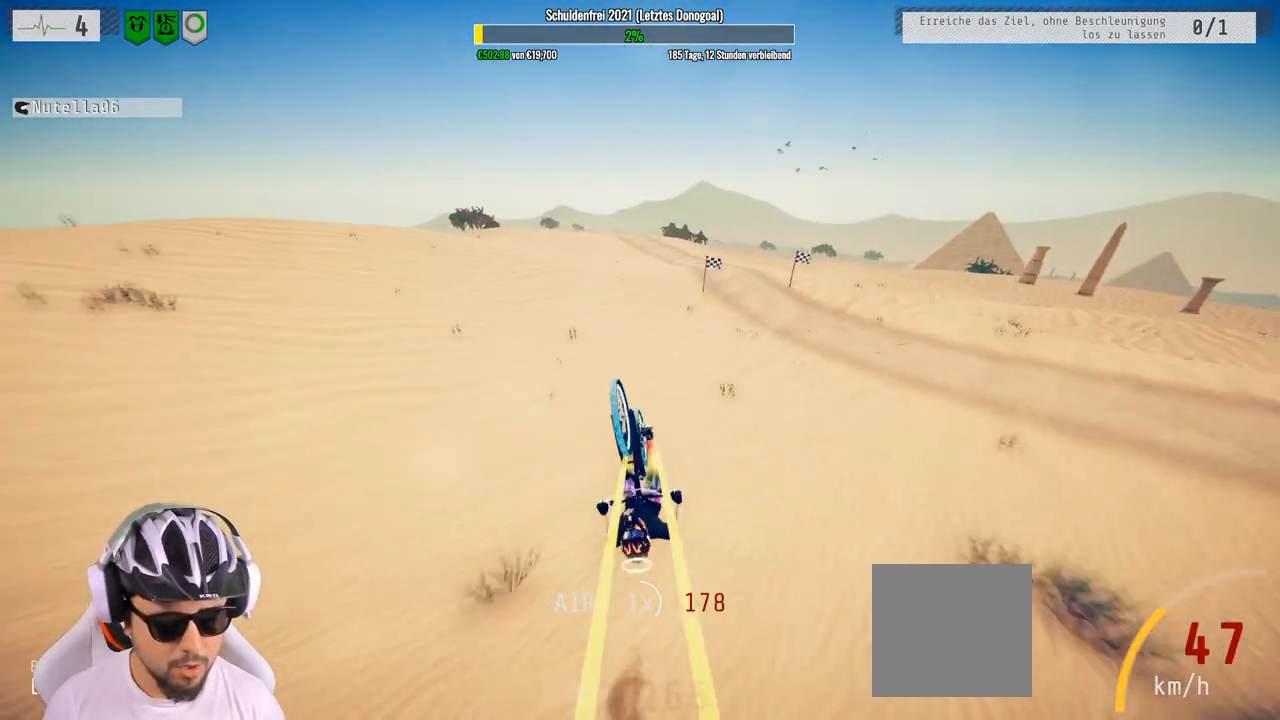
{"buttons": ["R2"], "left_stick": "center", "right_stick": "down", "events": [[167, "left_stick", "right"], [233, "left_stick", "down"], [300, "left_stick", "center"], [450, "right_stick", "down"]]}
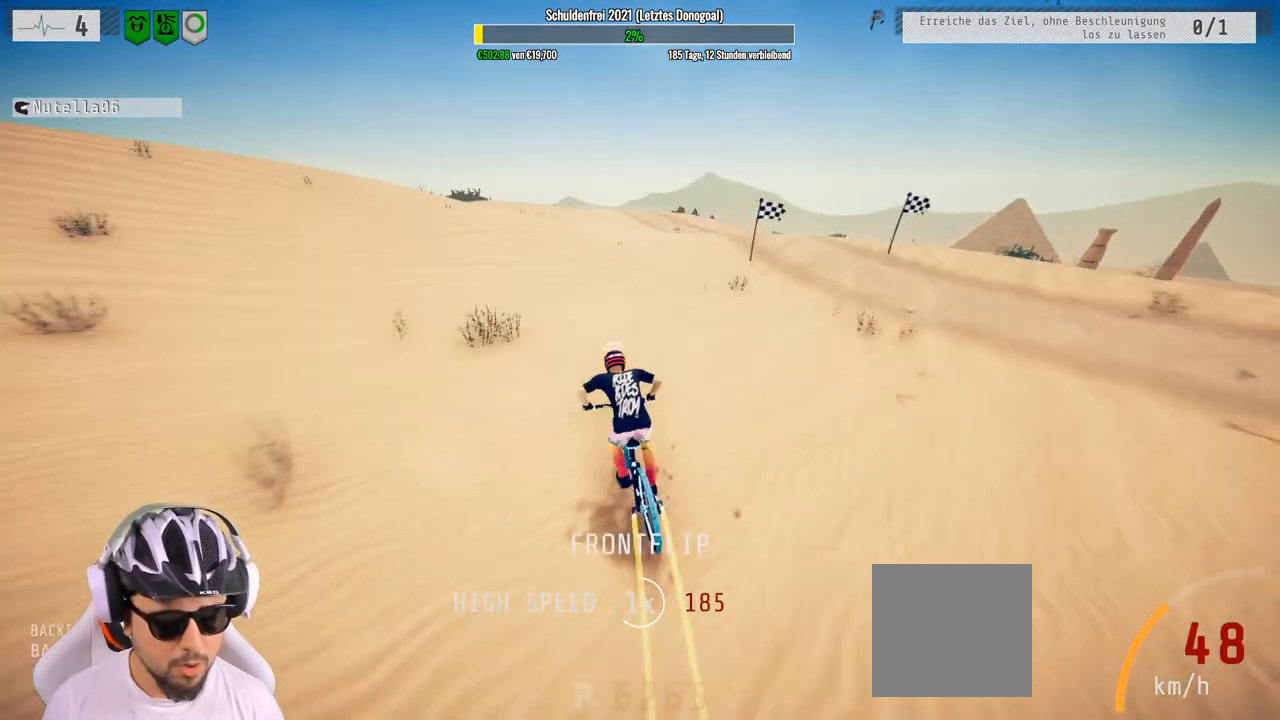
{"buttons": ["R2"], "left_stick": "down", "right_stick": "up-right", "events": [[33, "left_stick", "right"], [333, "left_stick", "down"], [383, "right_stick", "up-right"]]}
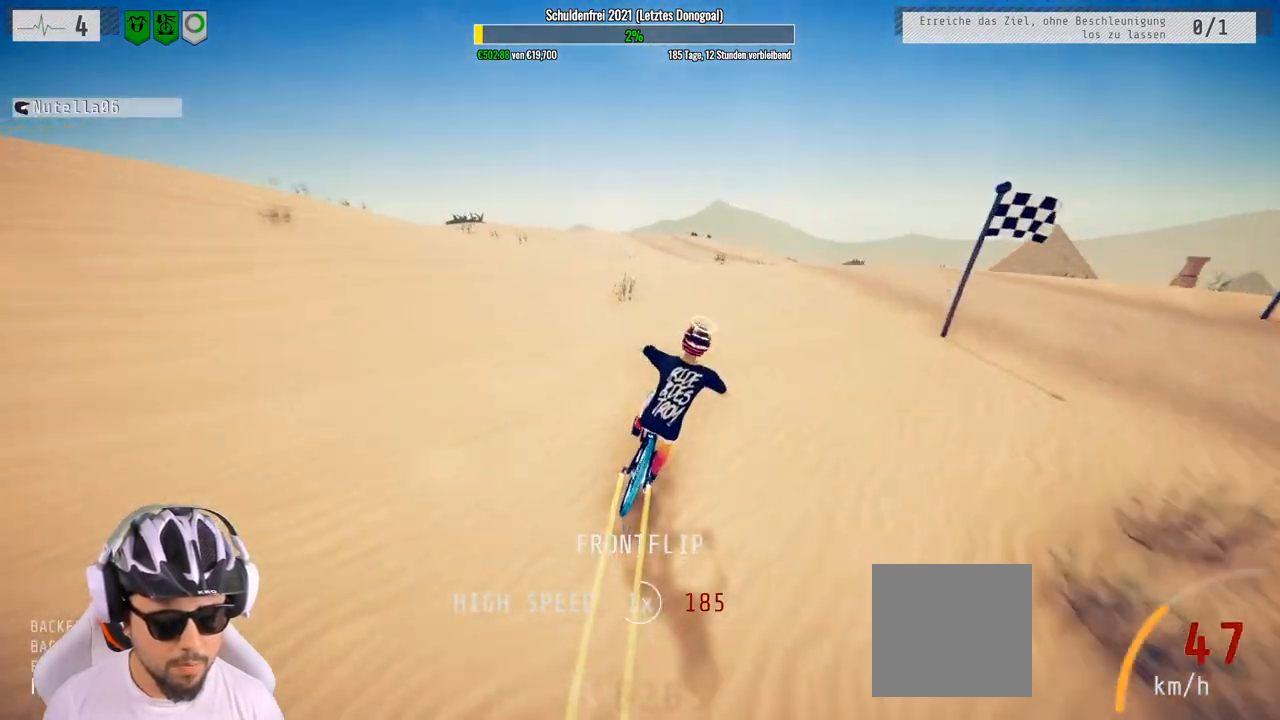
{"buttons": ["R2"], "left_stick": "down", "right_stick": "up", "events": [[83, "right_stick", "up"]]}
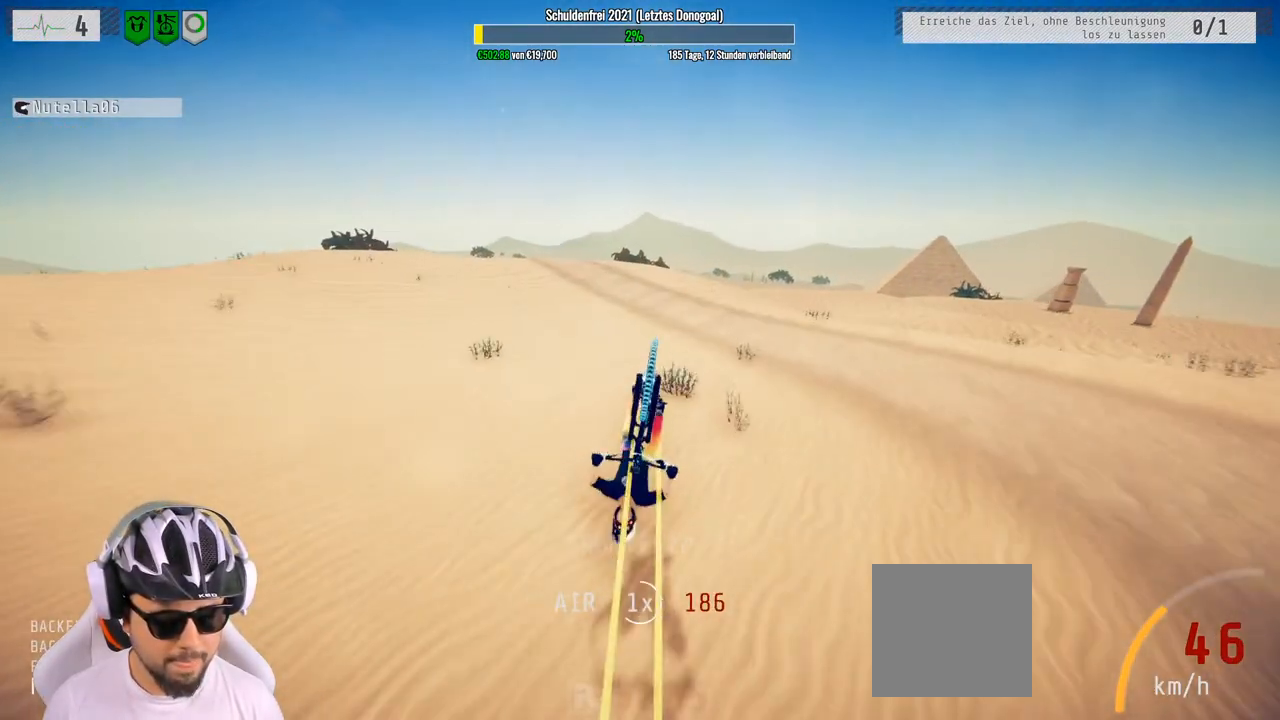
{"buttons": ["R2"], "left_stick": "down", "right_stick": "center", "events": [[267, "right_stick", "center"]]}
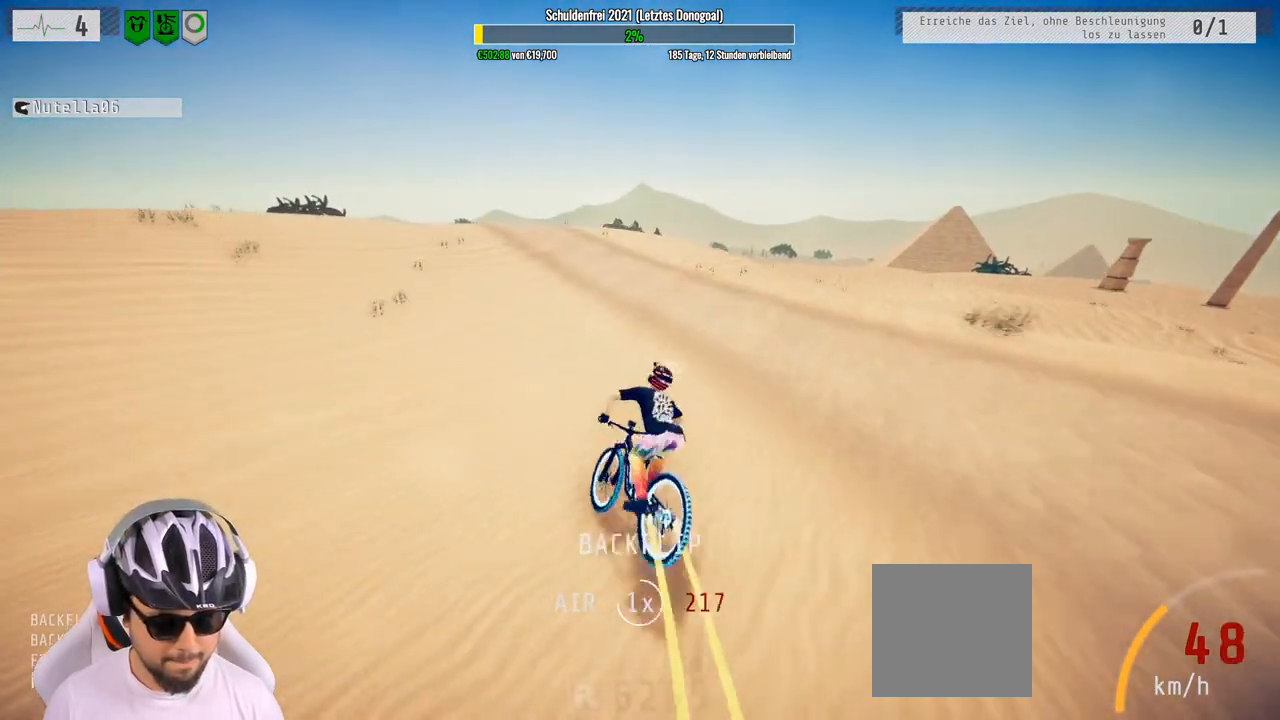
{"buttons": ["R2"], "left_stick": "center", "right_stick": "down", "events": [[83, "left_stick", "right"], [183, "left_stick", "up"], [267, "left_stick", "center"], [317, "right_stick", "down"], [400, "left_stick", "left"], [467, "left_stick", "center"]]}
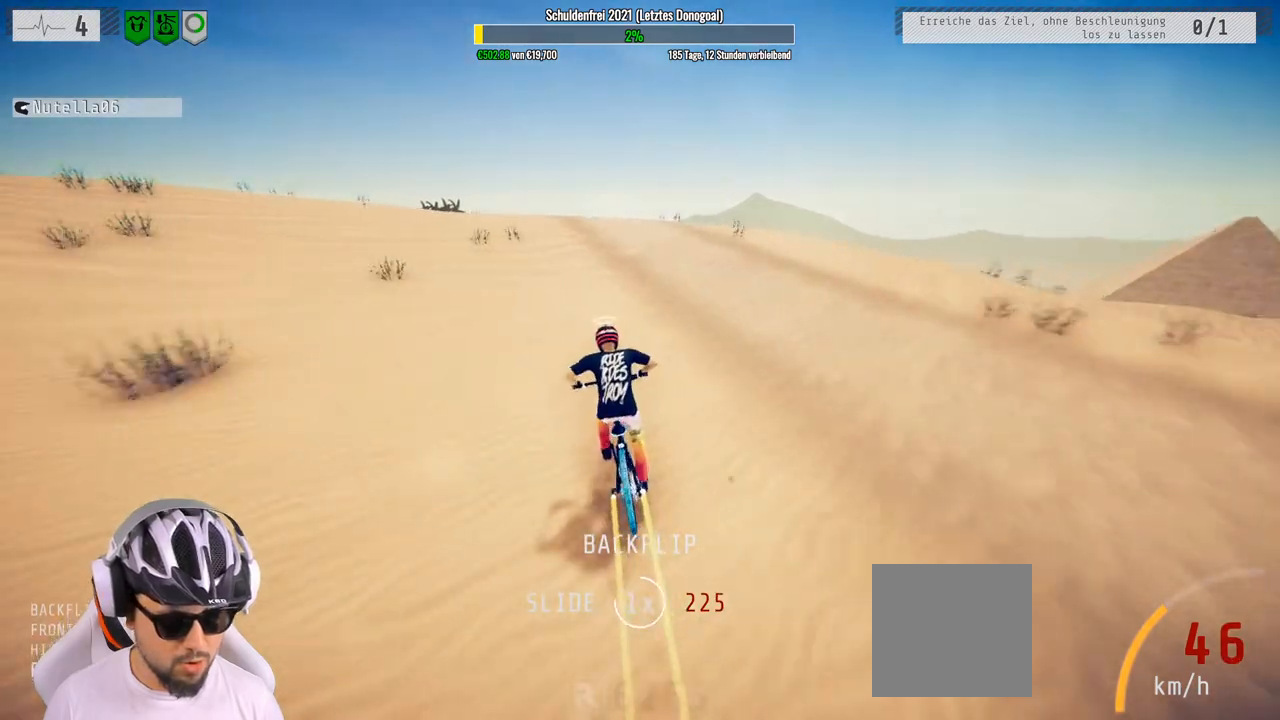
{"buttons": ["R2"], "left_stick": "right", "right_stick": "down", "events": [[117, "left_stick", "left"], [233, "left_stick", "center"], [383, "left_stick", "right"]]}
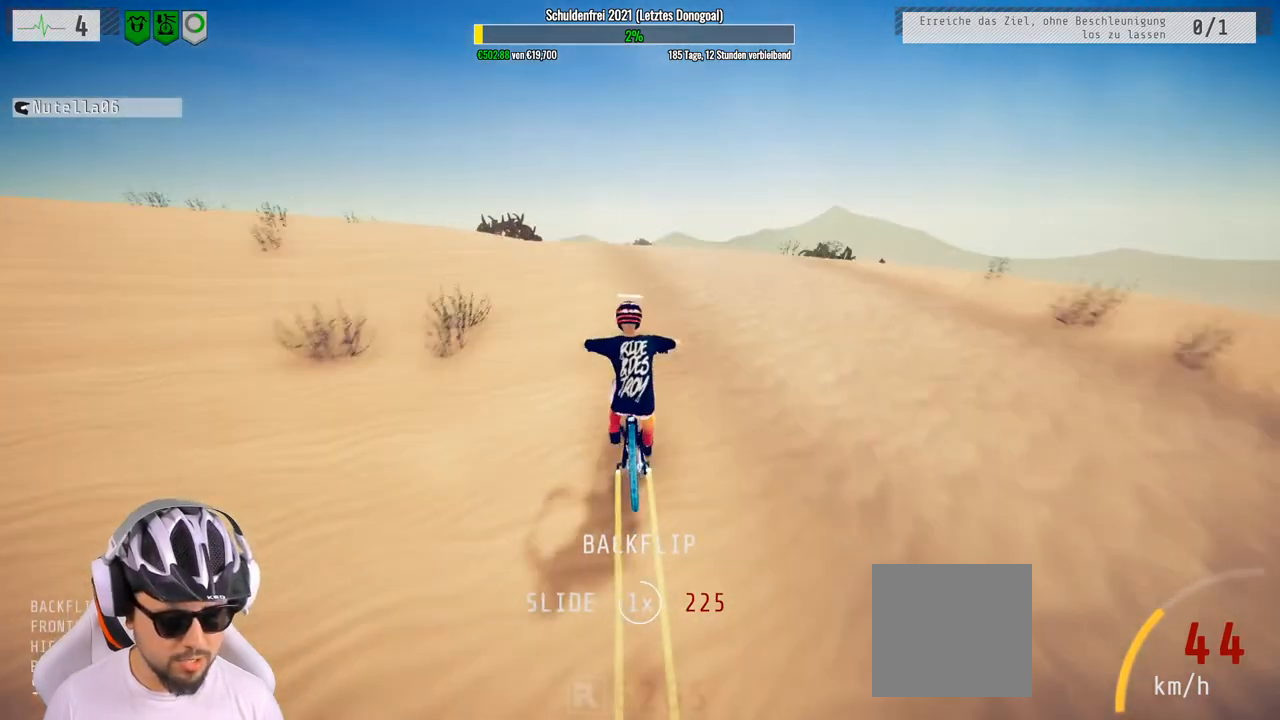
{"buttons": ["L1", "R2"], "left_stick": "down", "right_stick": "up", "events": [[150, "L1", "down"], [167, "left_stick", "down"], [183, "right_stick", "up-right"], [333, "right_stick", "up"]]}
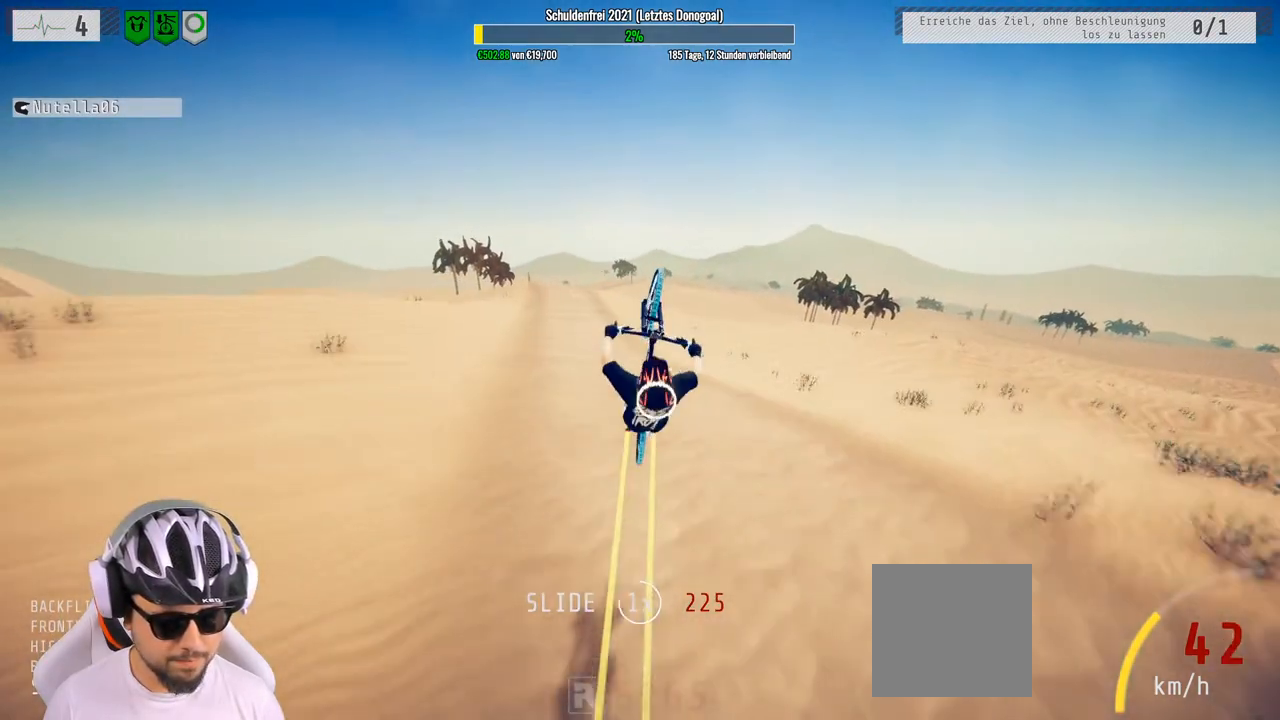
{"buttons": ["R2"], "left_stick": "down", "right_stick": "center", "events": [[383, "L1", "up"], [383, "right_stick", "center"]]}
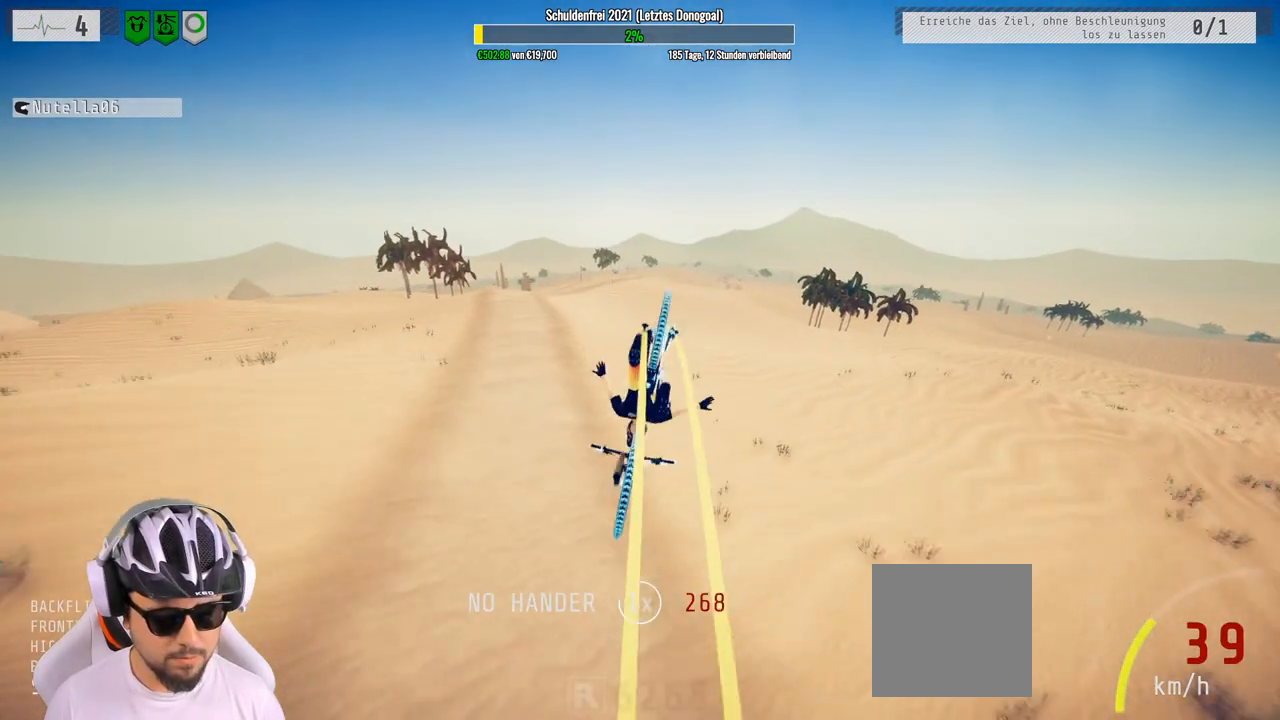
{"buttons": ["R2"], "left_stick": "center", "right_stick": "center", "events": [[217, "left_stick", "right"], [317, "left_stick", "up-left"], [450, "left_stick", "center"]]}
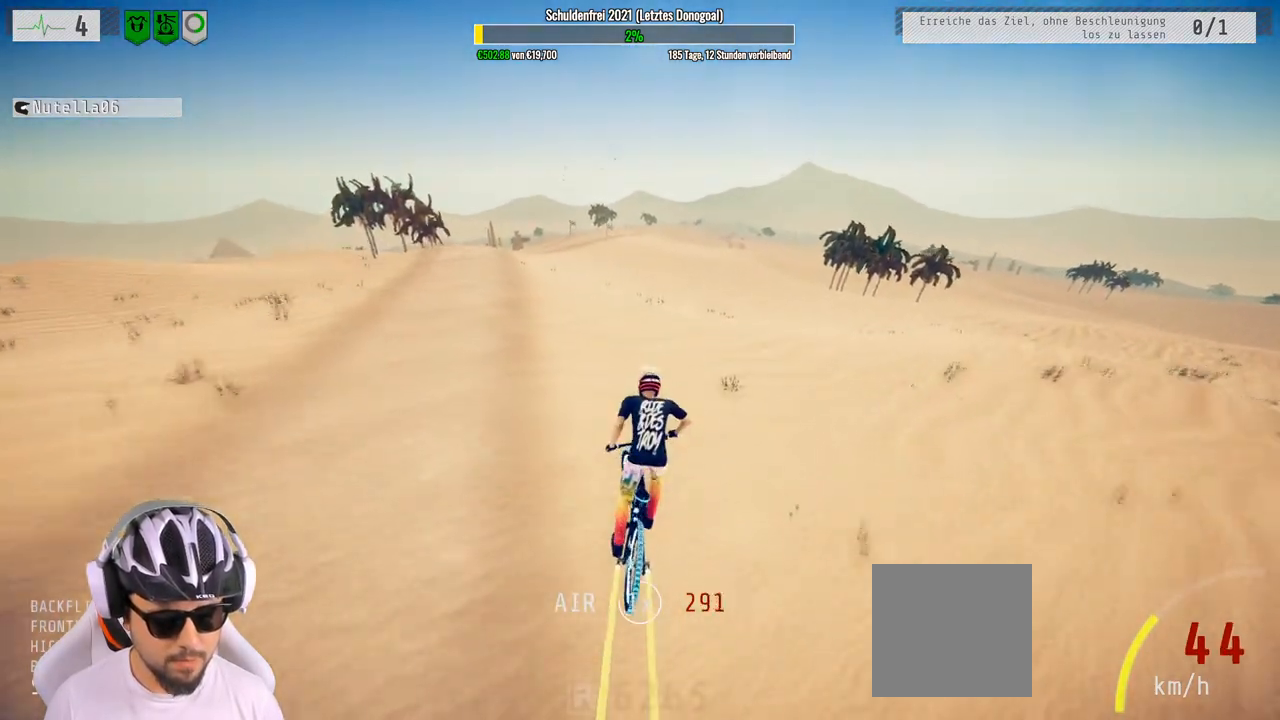
{"buttons": ["R2"], "left_stick": "center", "right_stick": "down", "events": [[233, "right_stick", "down"]]}
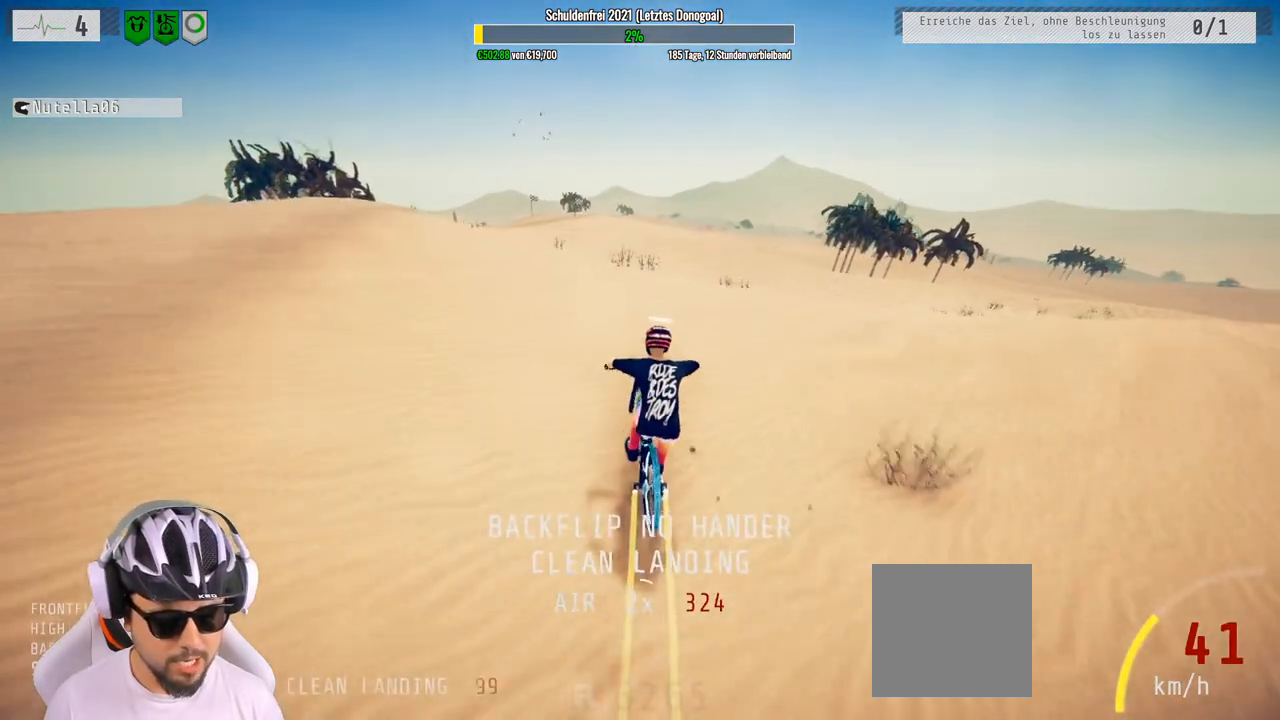
{"buttons": ["R2"], "left_stick": "up", "right_stick": "up", "events": [[83, "left_stick", "up"], [217, "right_stick", "up-right"], [333, "right_stick", "up"]]}
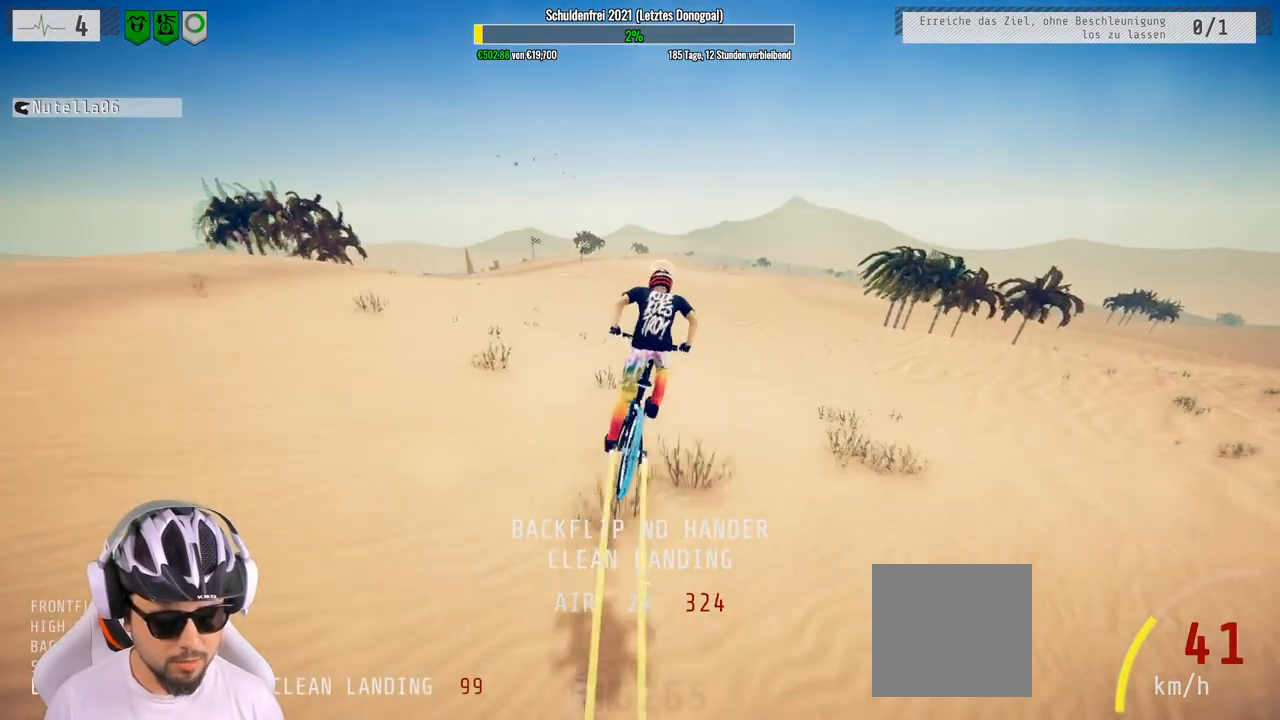
{"buttons": ["R2"], "left_stick": "up", "right_stick": "center", "events": [[383, "right_stick", "center"]]}
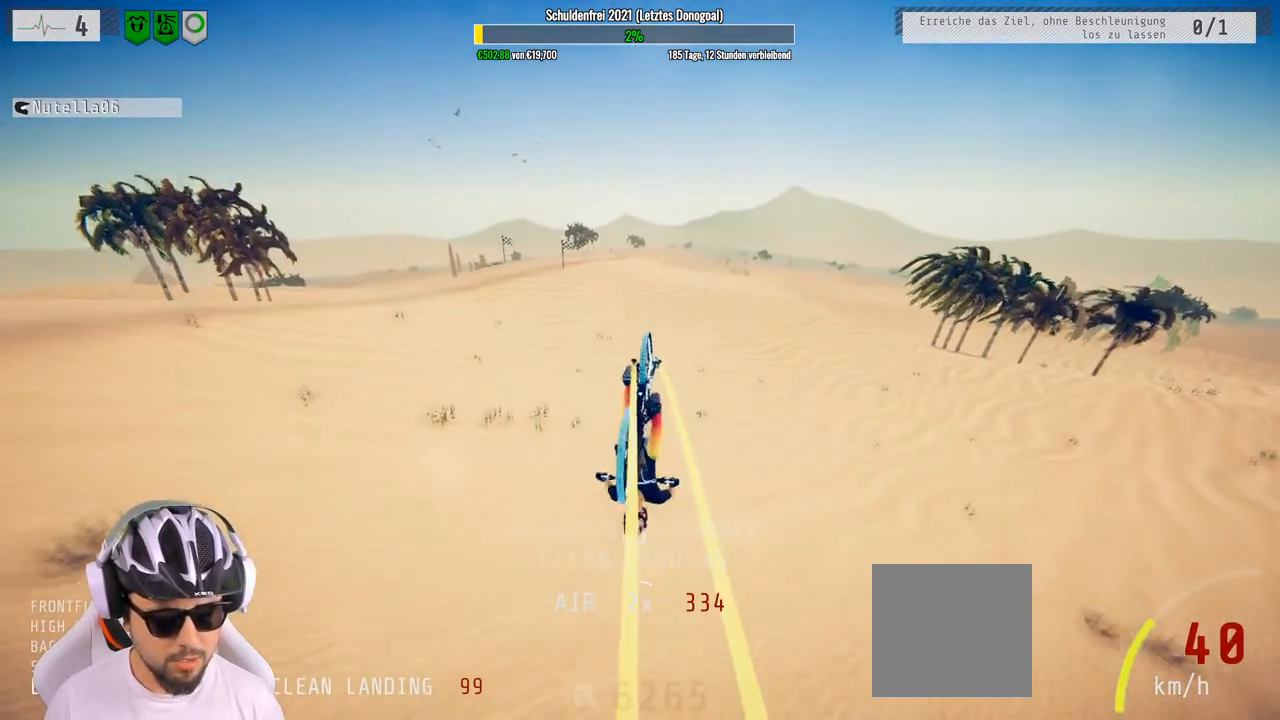
{"buttons": ["R2"], "left_stick": "center", "right_stick": "center", "events": [[200, "left_stick", "up-right"], [383, "left_stick", "center"]]}
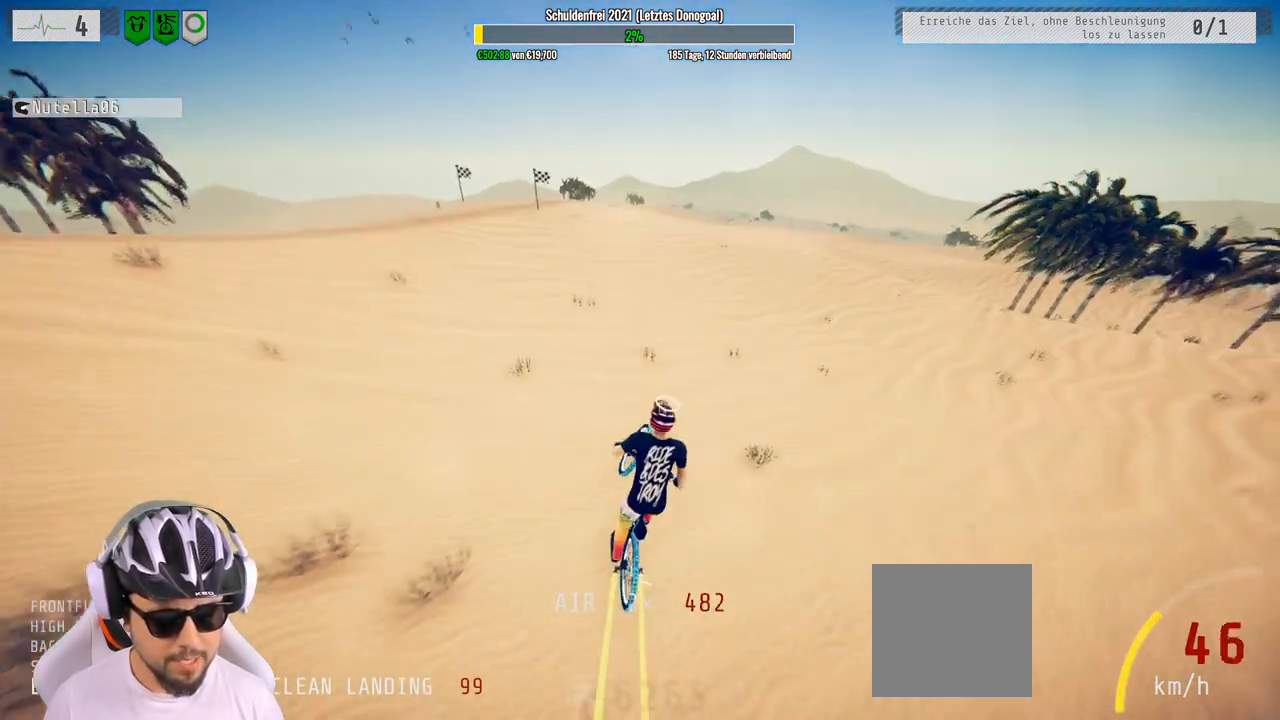
{"buttons": ["R2"], "left_stick": "center", "right_stick": "down", "events": [[500, "right_stick", "down"]]}
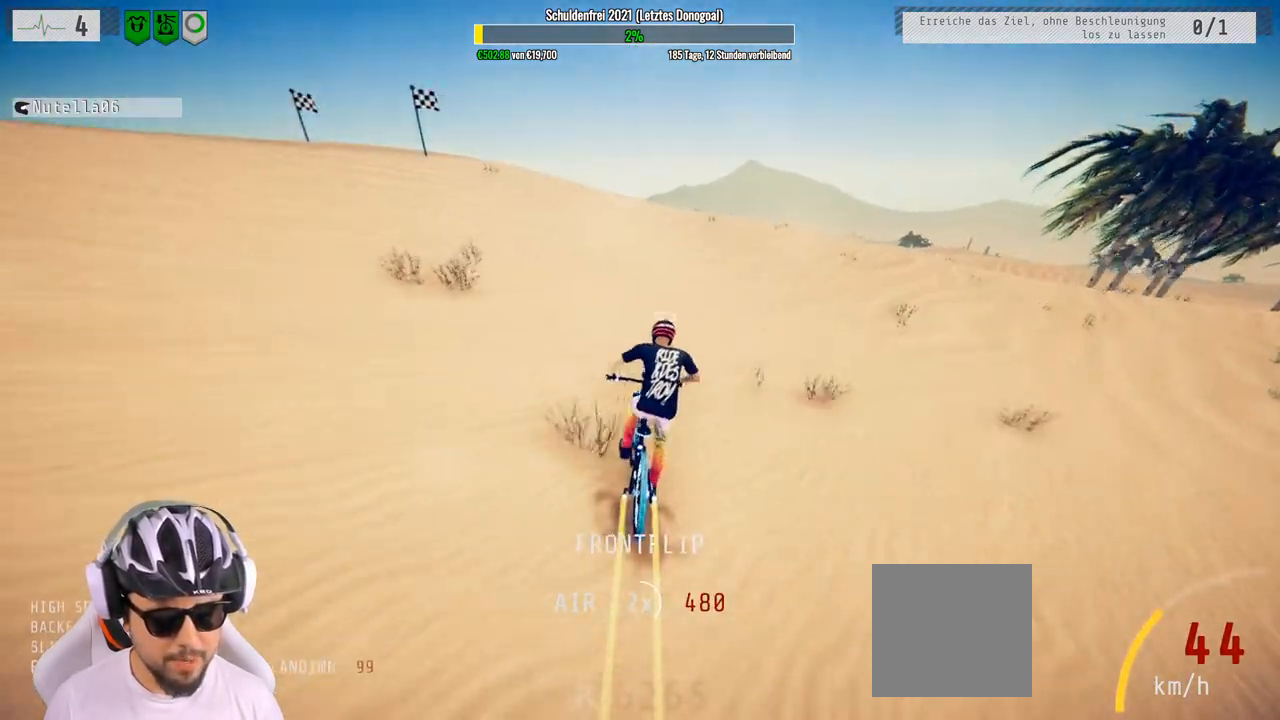
{"buttons": ["R2"], "left_stick": "center", "right_stick": "down", "events": [[267, "left_stick", "left"], [417, "left_stick", "center"]]}
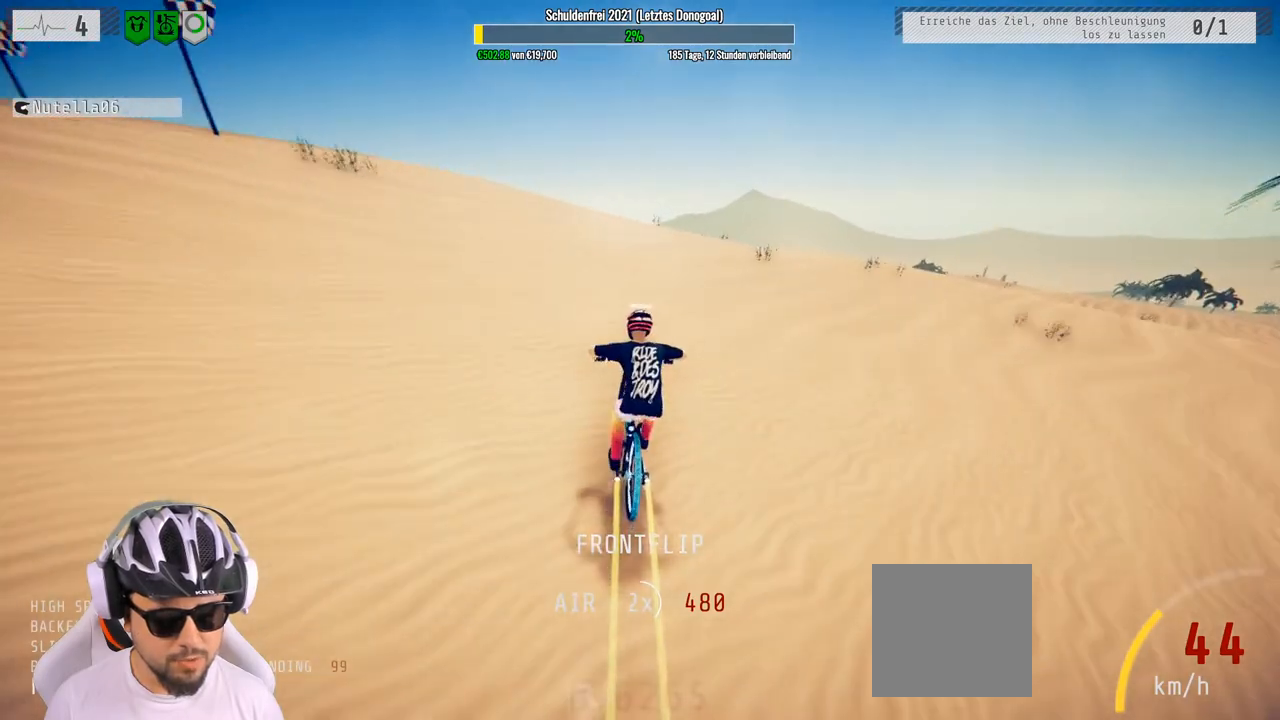
{"buttons": ["L1", "R2"], "left_stick": "left", "right_stick": "up-right", "events": [[67, "left_stick", "right"], [117, "left_stick", "down-right"], [317, "L1", "down"], [400, "left_stick", "down-left"], [400, "right_stick", "up-right"], [500, "left_stick", "left"]]}
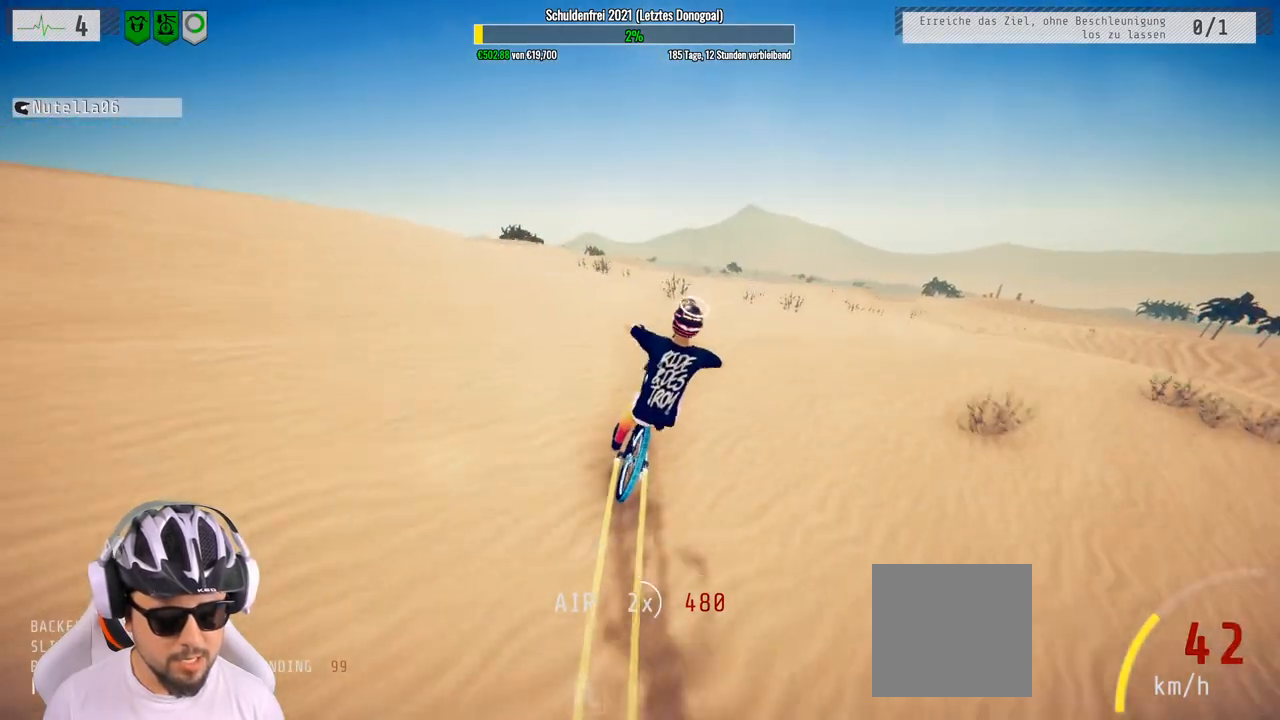
{"buttons": ["R2"], "left_stick": "left", "right_stick": "center", "events": [[100, "right_stick", "down-right"], [200, "right_stick", "right"], [283, "L1", "up"], [367, "right_stick", "center"]]}
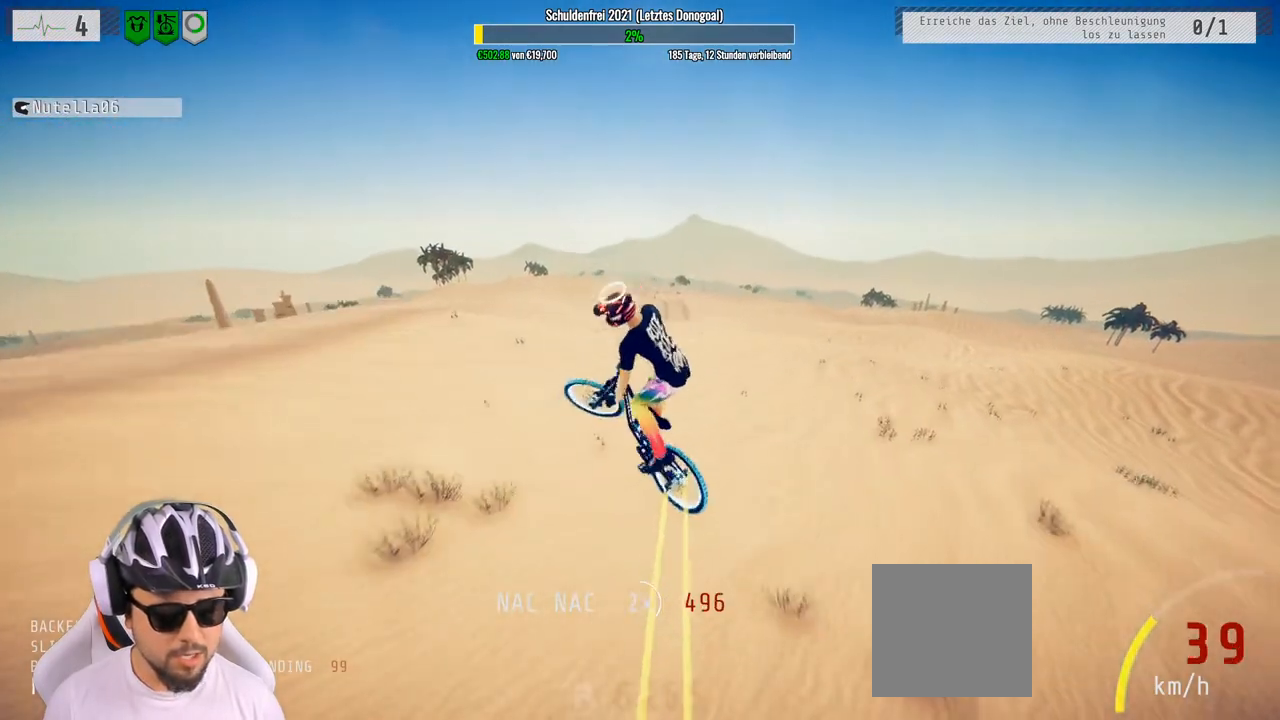
{"buttons": ["R2"], "left_stick": "left", "right_stick": "center", "events": []}
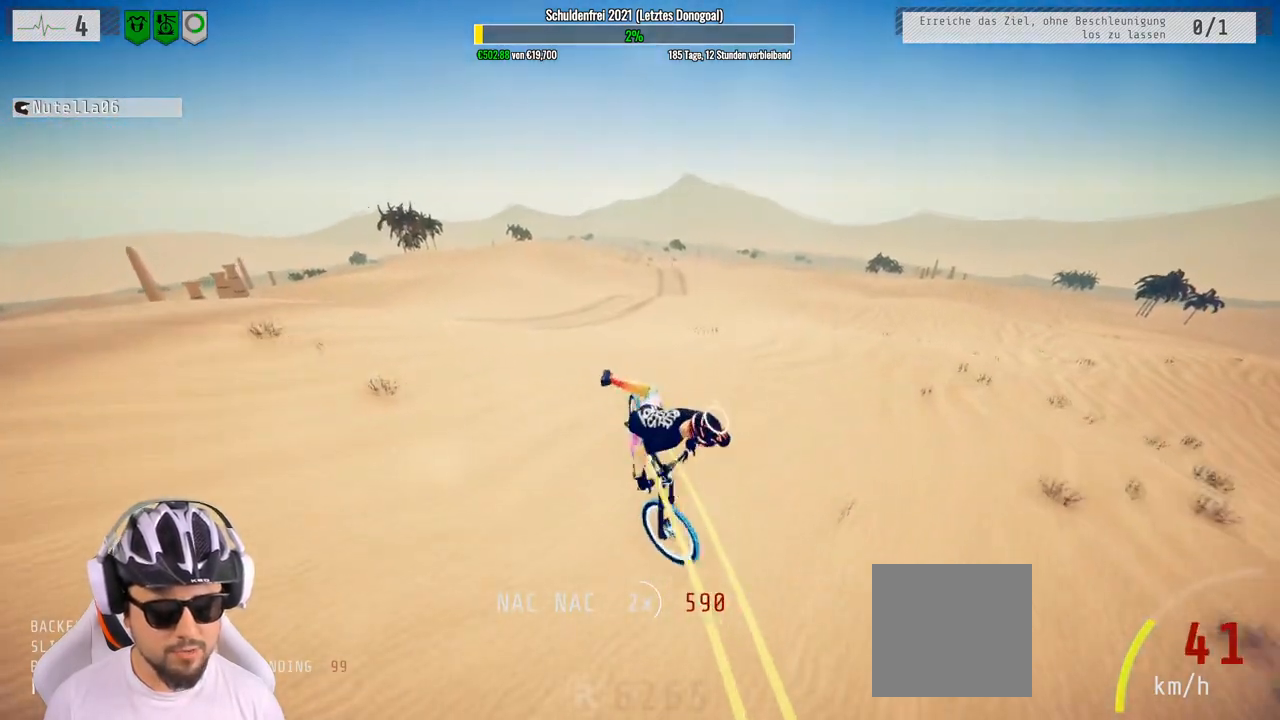
{"buttons": ["R2"], "left_stick": "center", "right_stick": "center", "events": [[100, "left_stick", "center"], [217, "left_stick", "left"], [450, "left_stick", "center"]]}
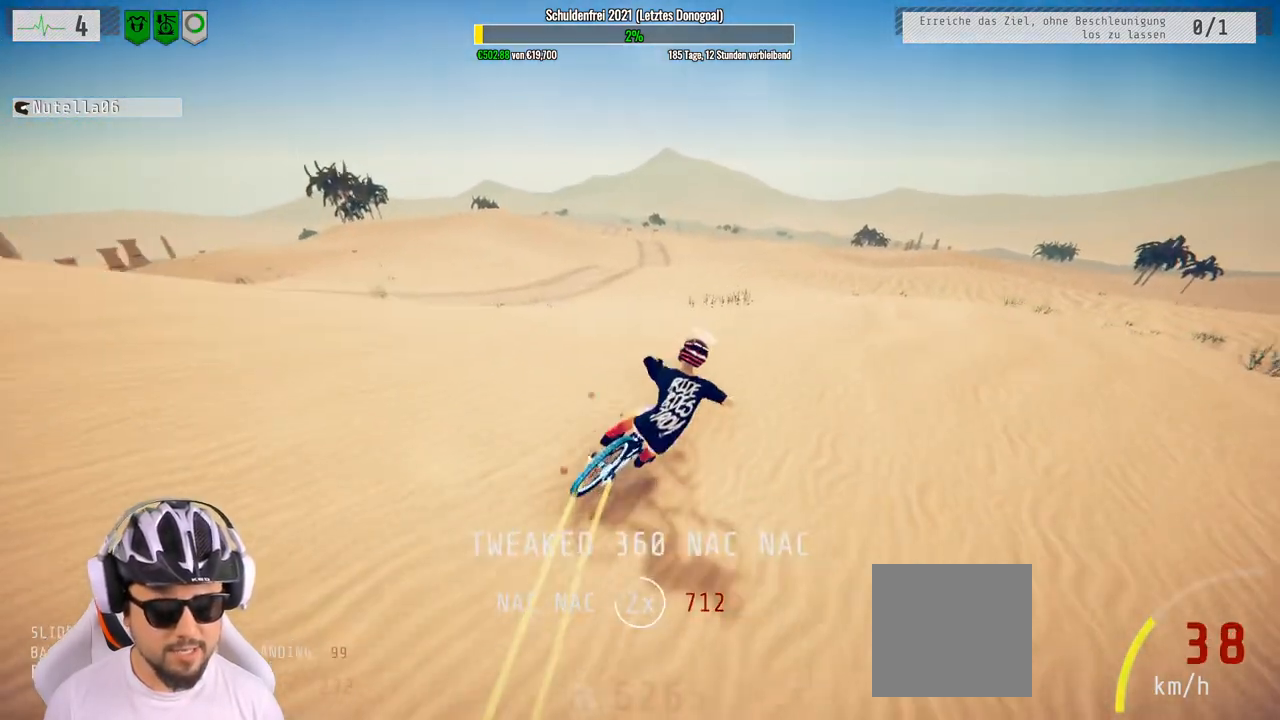
{"buttons": ["R2"], "left_stick": "center", "right_stick": "center", "events": [[50, "left_stick", "left"], [433, "left_stick", "center"]]}
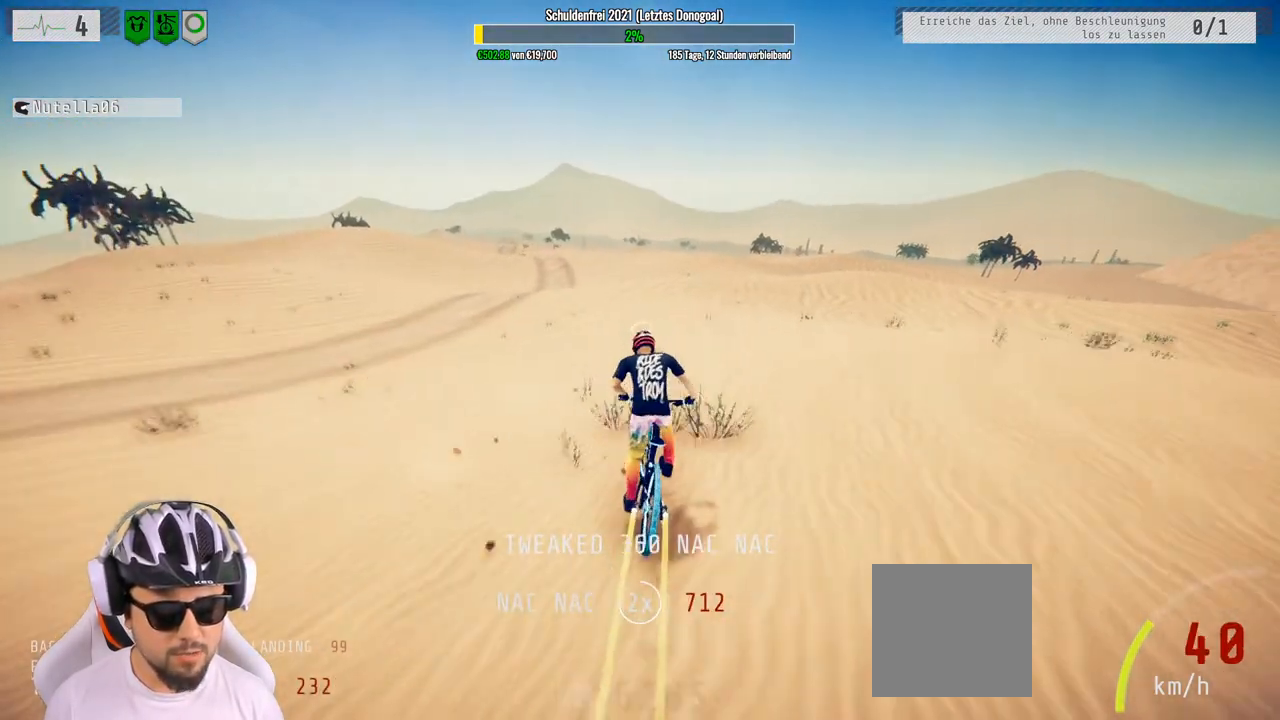
{"buttons": ["R2"], "left_stick": "left", "right_stick": "down", "events": [[133, "left_stick", "left"], [167, "right_stick", "down"], [300, "left_stick", "center"], [467, "left_stick", "left"]]}
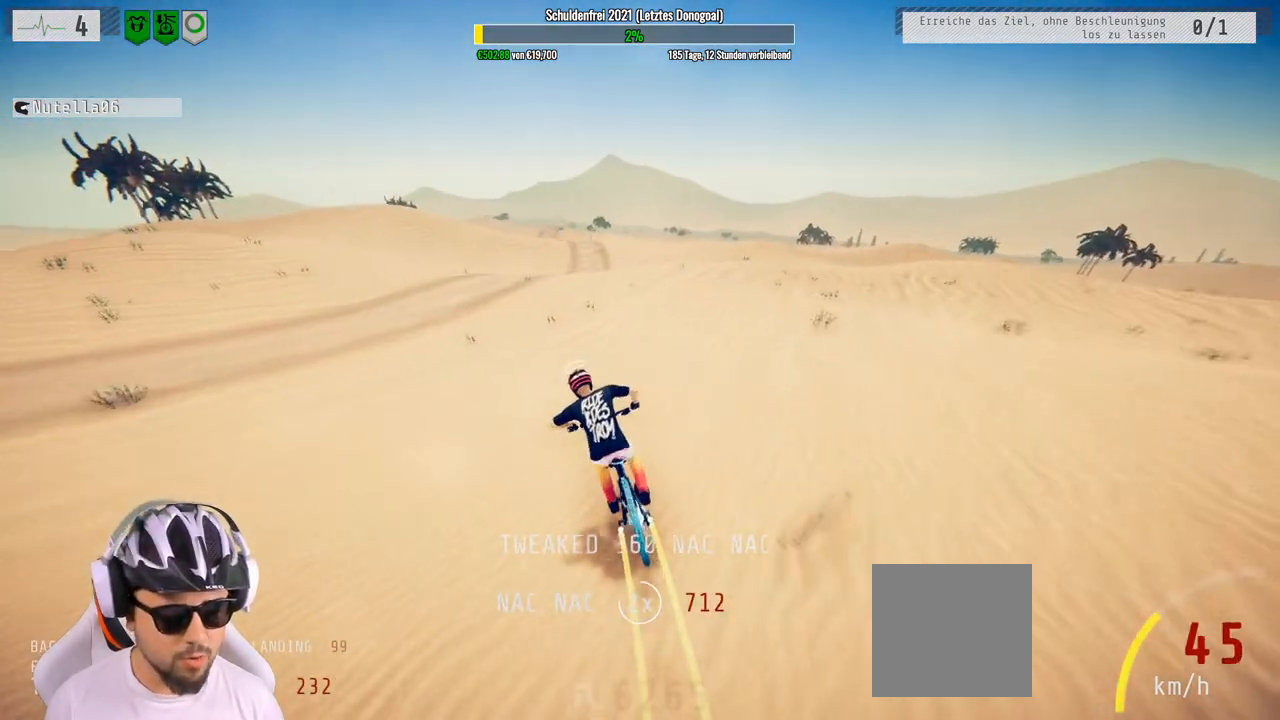
{"buttons": ["R2"], "left_stick": "right", "right_stick": "down", "events": [[133, "left_stick", "center"], [183, "left_stick", "right"]]}
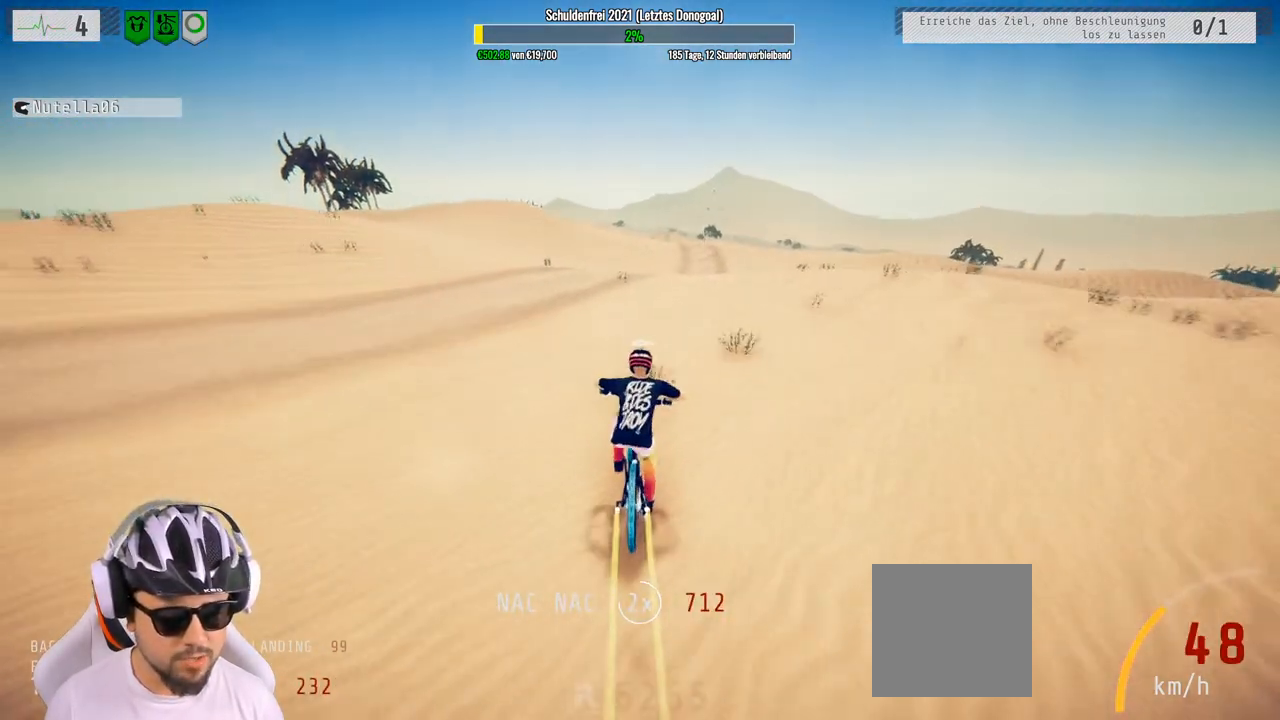
{"buttons": ["R2"], "left_stick": "down", "right_stick": "up", "events": [[67, "left_stick", "down-right"], [233, "left_stick", "down"], [300, "right_stick", "up"]]}
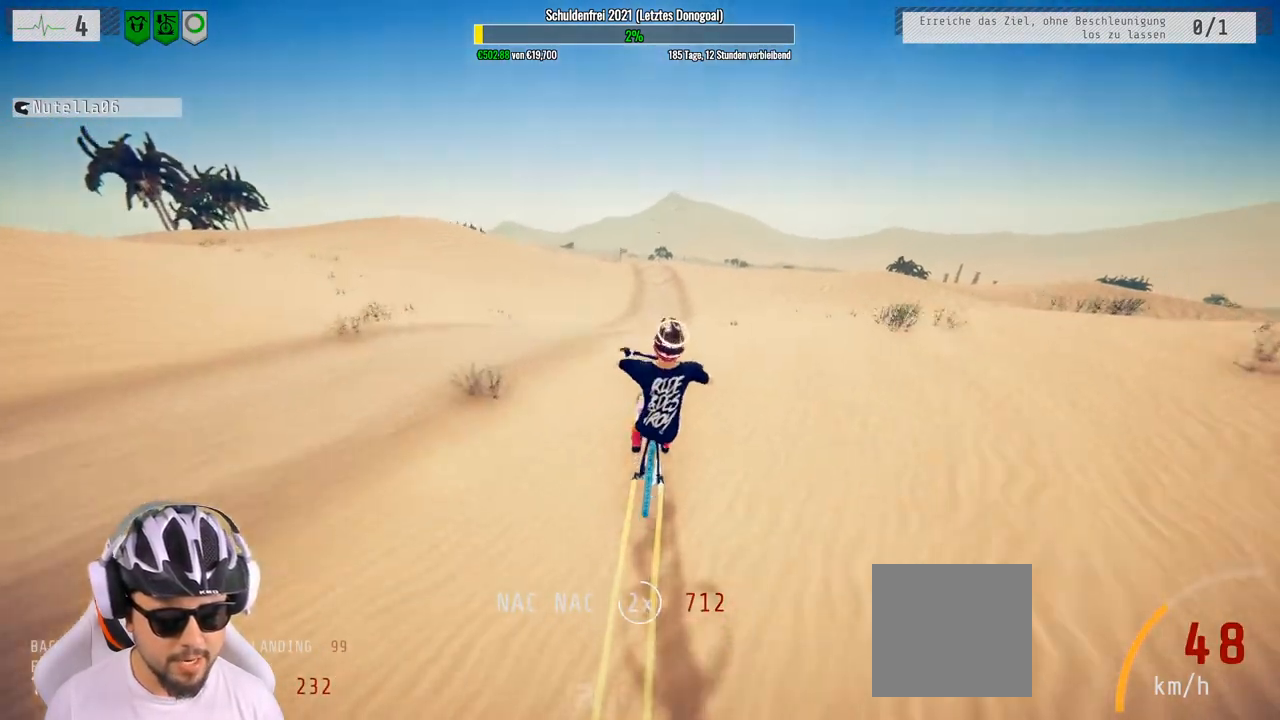
{"buttons": ["R2"], "left_stick": "down", "right_stick": "center", "events": [[17, "right_stick", "center"]]}
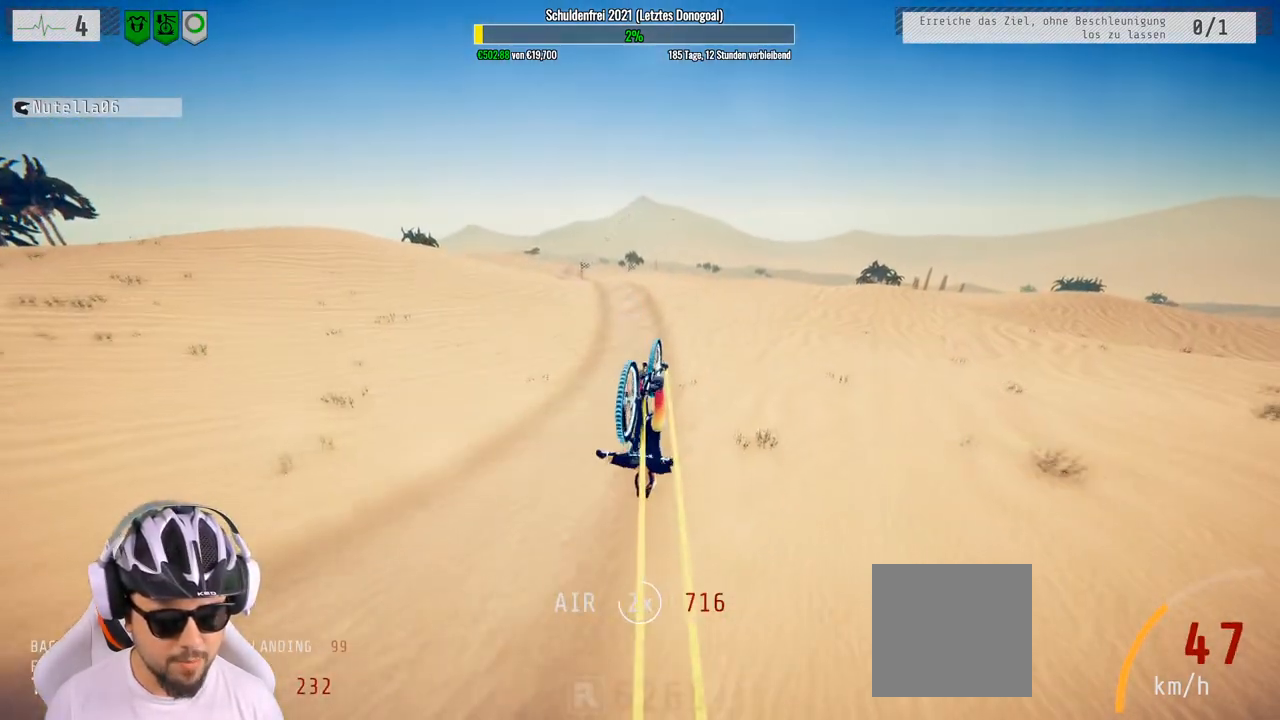
{"buttons": ["R2"], "left_stick": "center", "right_stick": "center", "events": [[317, "left_stick", "center"]]}
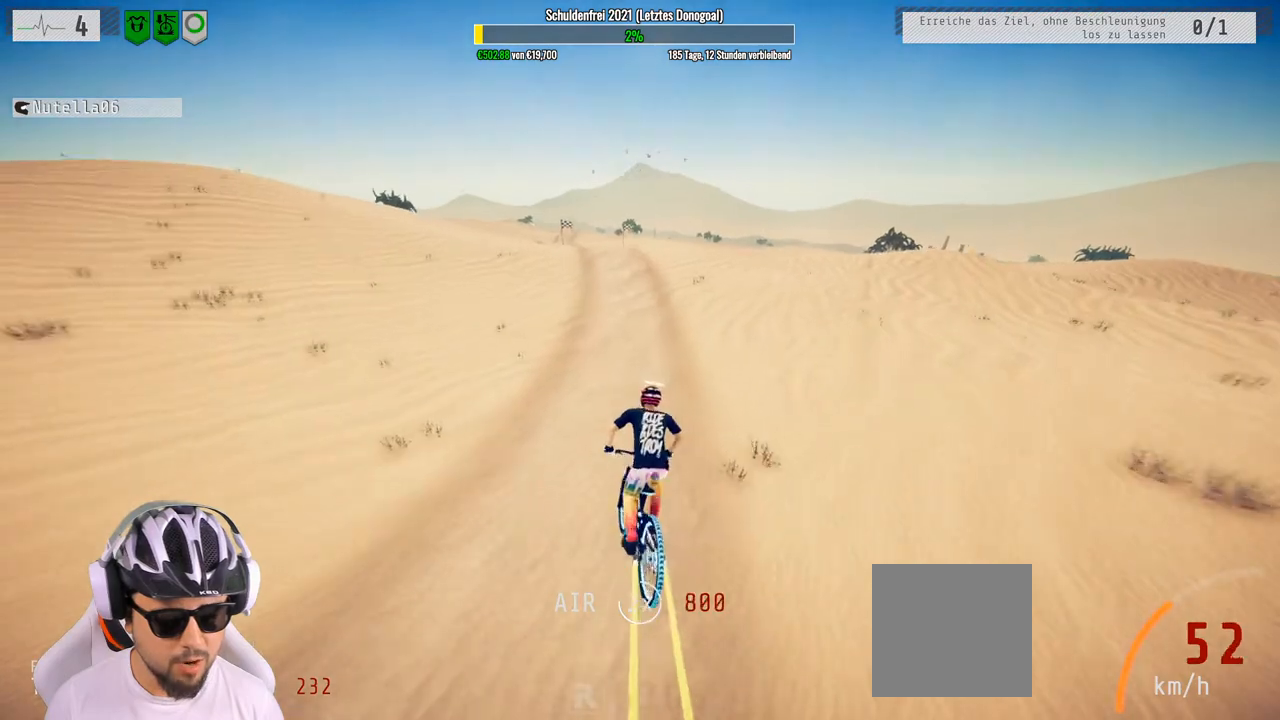
{"buttons": ["R2"], "left_stick": "up-left", "right_stick": "down", "events": [[33, "left_stick", "up"], [267, "right_stick", "down"], [283, "left_stick", "center"], [433, "left_stick", "up-left"]]}
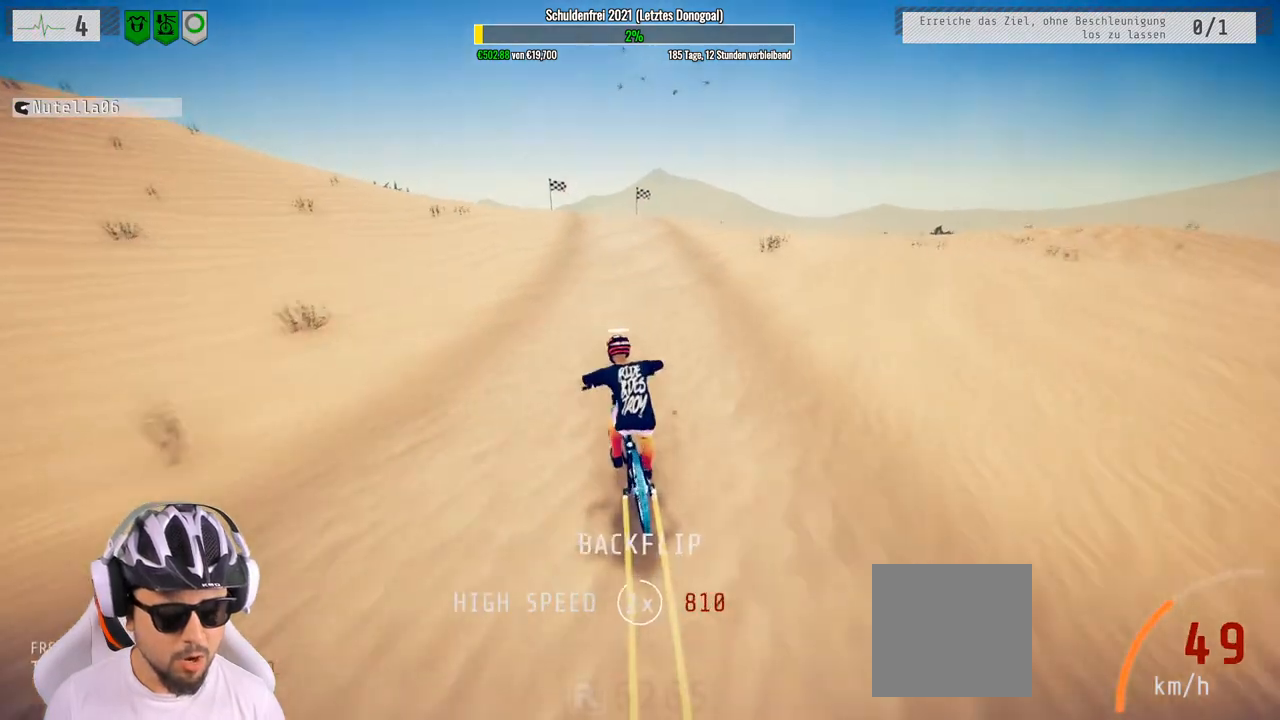
{"buttons": ["R2"], "left_stick": "down-right", "right_stick": "down", "events": [[100, "left_stick", "center"], [400, "left_stick", "down-right"]]}